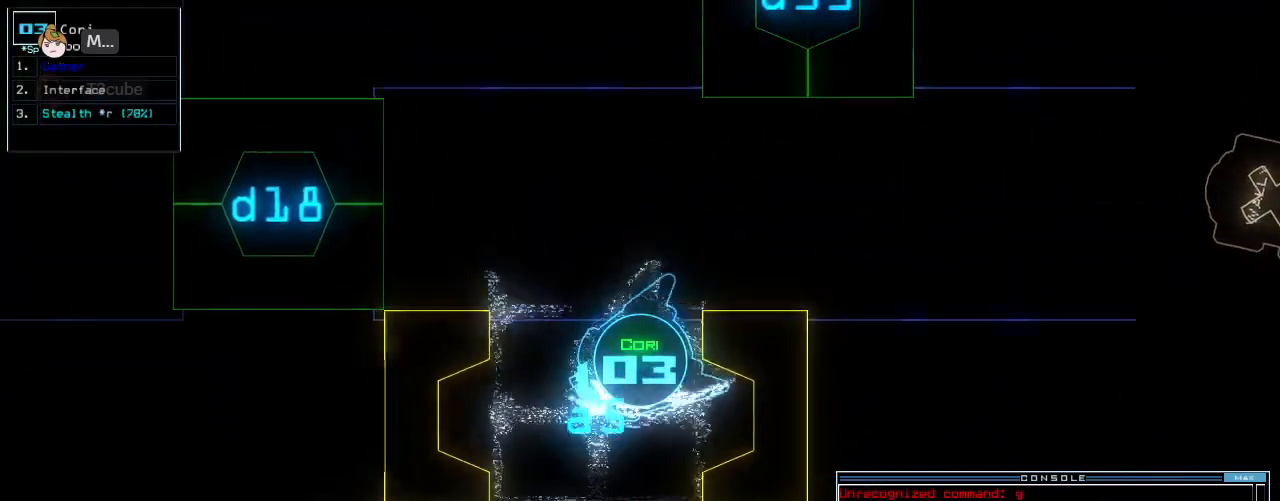
Gameplay with keyboard; each line is a JSON object with the keys held at the frame after it. "events" lists presses ("down") and releases ("up") of ".", "0", "1", "2", "3", "4", "5", "6", "7", "8", "9", "a", "b", "backspace", "c", "caps_lock", "comma", "ctrl_l", "ctrl_r", "d", "down", "e", "equals", "escape", "f", "g", "h", "i", "j", "k", "l", "left", "m", "minus", "n", "o", "p", "q", "quote", "r", "return", "right", "s", "semicolon", "shift_l", "shift_r", "space", "t", "tab", "tilde", "u", "up", "v", "w", "x", "y" and "z" between this image and that frame as [ms after this image, input, new state], when the widget could be followed in between. No other keys are recorded. Mouse input is not recorded.
{"keys": ["right", "up"], "events": [[100, "up", "down"]]}
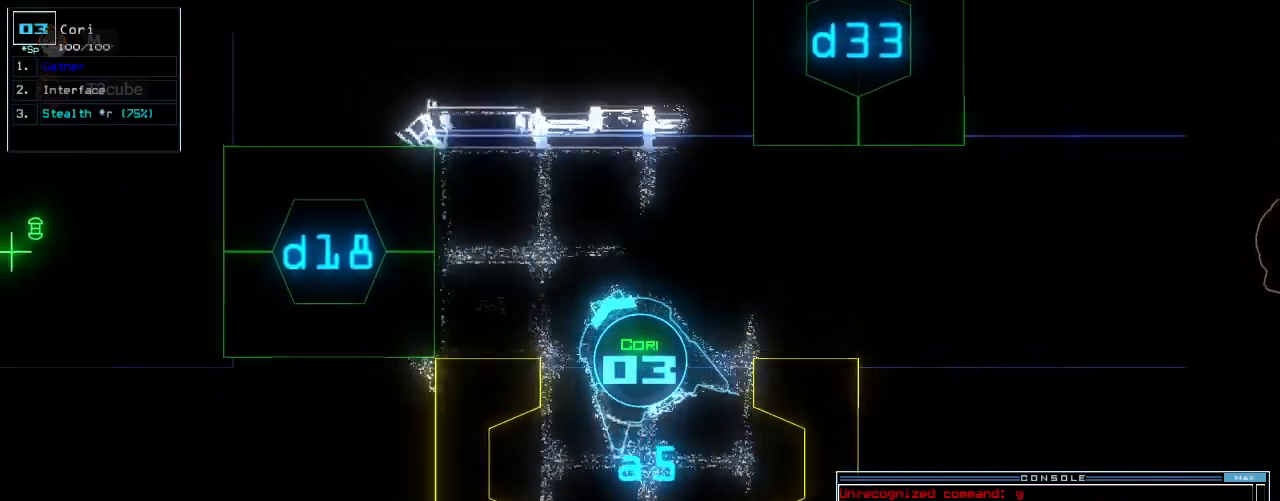
{"keys": ["left"], "events": [[100, "c", "down"], [140, "right", "up"], [180, "c", "up"], [180, "left", "down"], [200, "c", "down"], [280, "c", "up"], [320, "return", "down"], [400, "return", "up"], [440, "up", "up"]]}
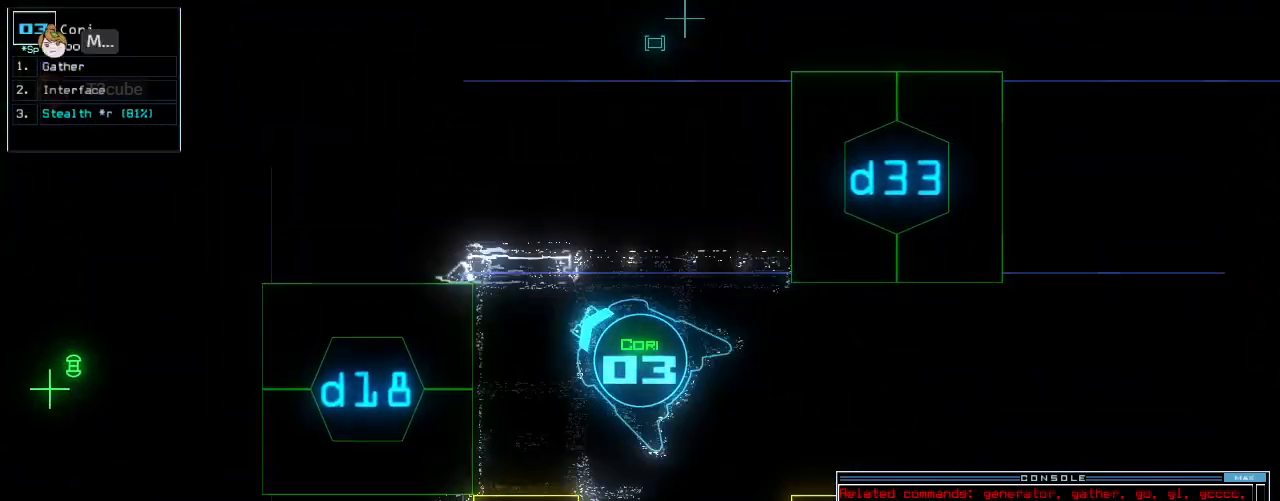
{"keys": [], "events": [[160, "a", "down"], [300, "a", "up"], [300, "left", "up"]]}
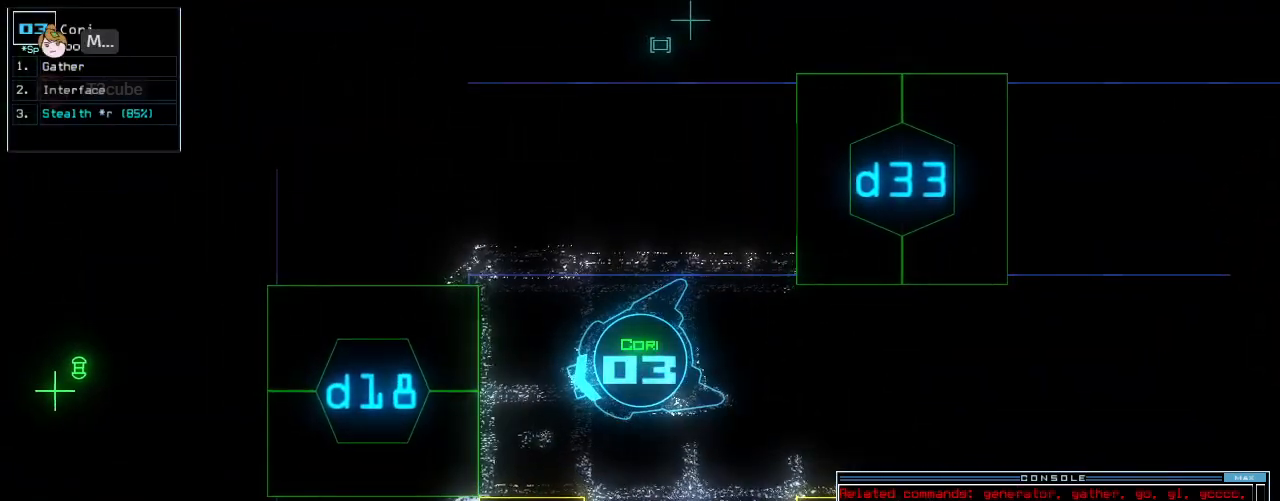
{"keys": ["1", "8"], "events": [[200, "backspace", "down"], [240, "d", "down"], [260, "backspace", "up"], [320, "d", "up"], [420, "1", "down"], [500, "8", "down"]]}
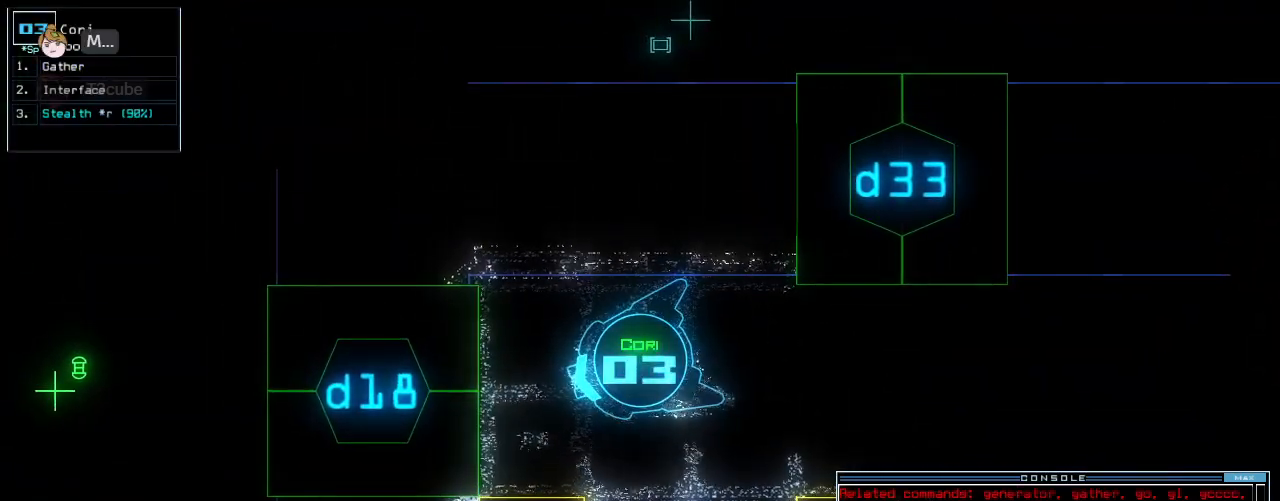
{"keys": ["up"], "events": [[20, "1", "up"], [60, "8", "up"], [160, "return", "down"], [220, "return", "up"], [400, "up", "down"]]}
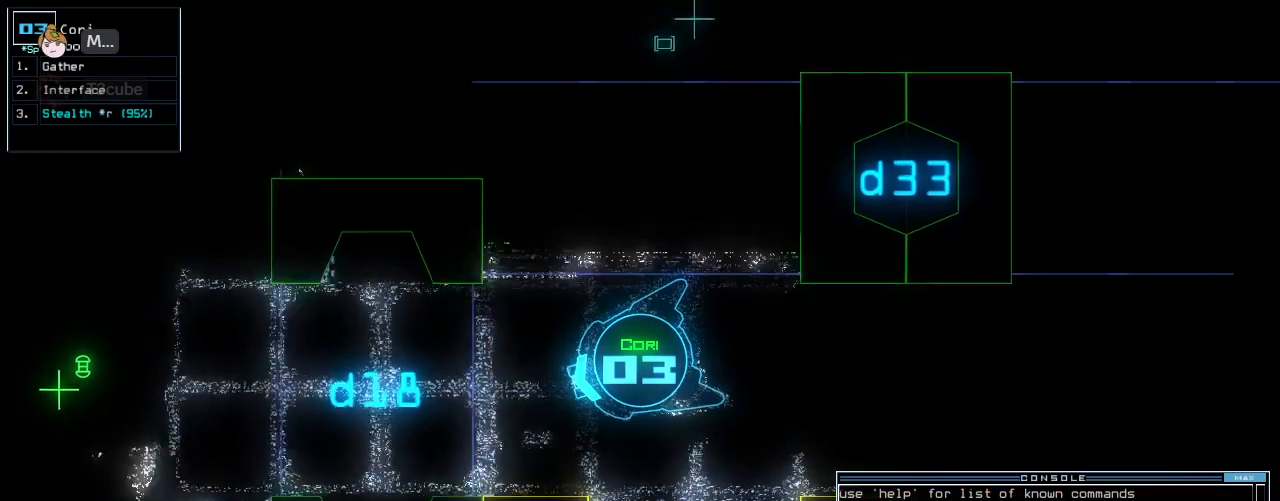
{"keys": ["up"], "events": [[180, "right", "down"], [320, "right", "up"]]}
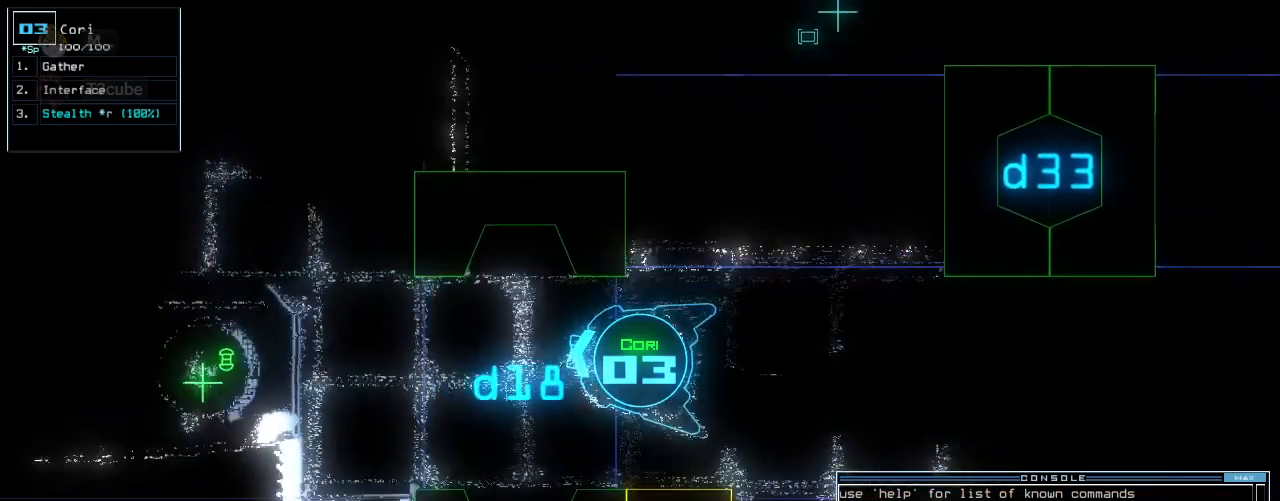
{"keys": ["up"], "events": [[60, "left", "down"], [140, "left", "up"], [320, "r", "down"], [360, "a", "down"], [420, "r", "up"], [440, "return", "down"], [500, "a", "up"], [500, "return", "up"]]}
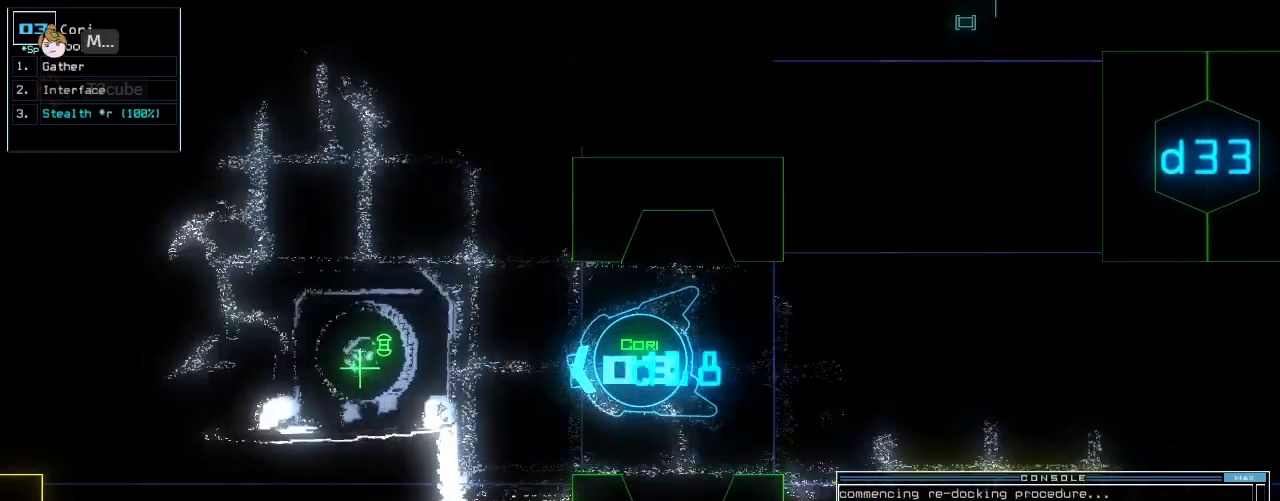
{"keys": ["g", "up"]}
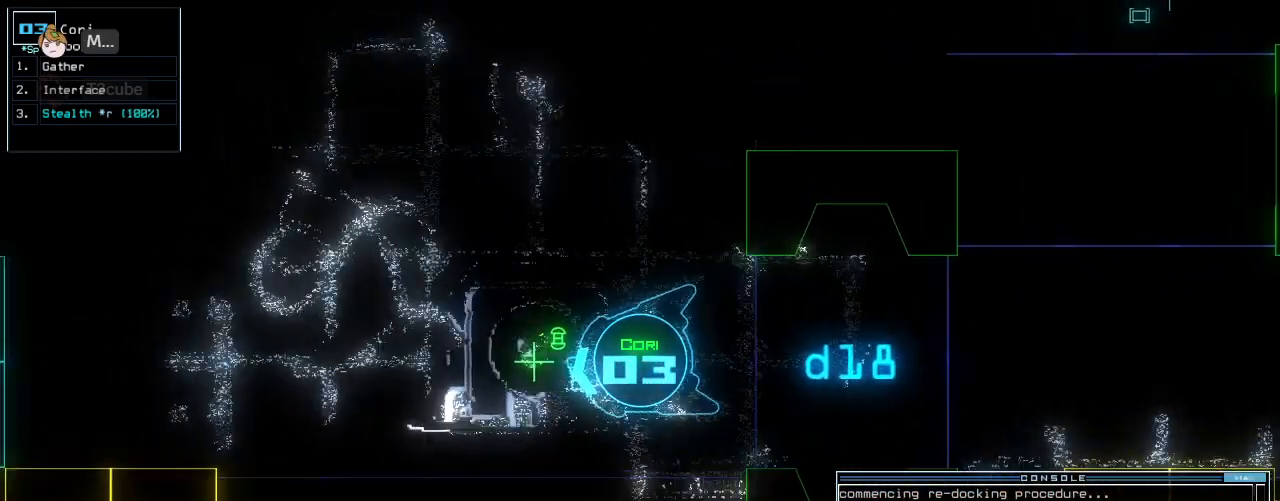
{"keys": [], "events": [[20, "up", "up"], [40, "4", "down"], [40, "w", "down"], [60, "g", "up"], [60, "return", "down"], [100, "w", "up"], [140, "return", "up"], [160, "space", "down"], [240, "space", "up"], [260, "4", "up"]]}
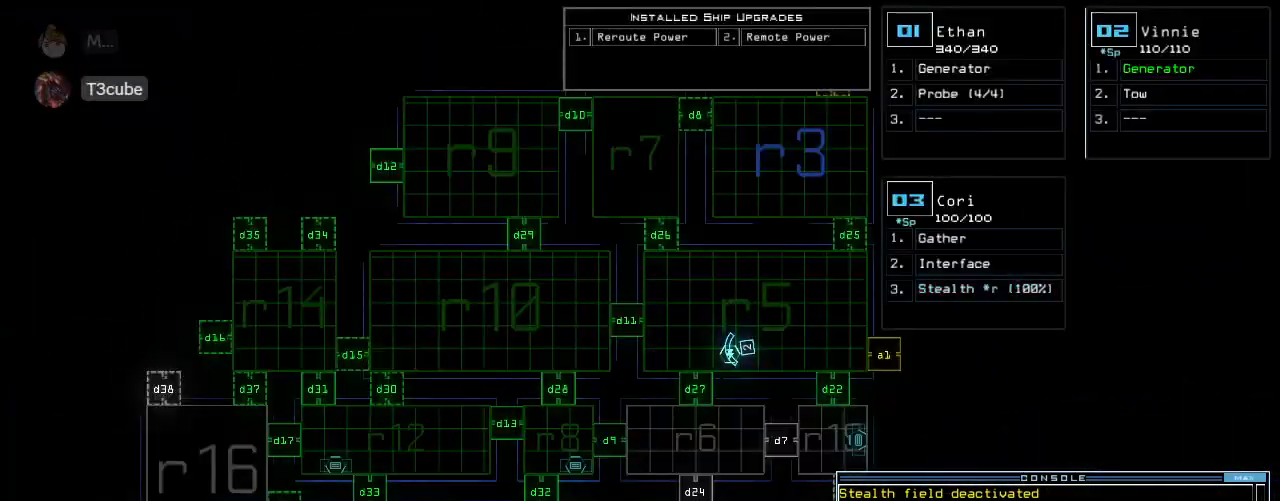
{"keys": [], "events": []}
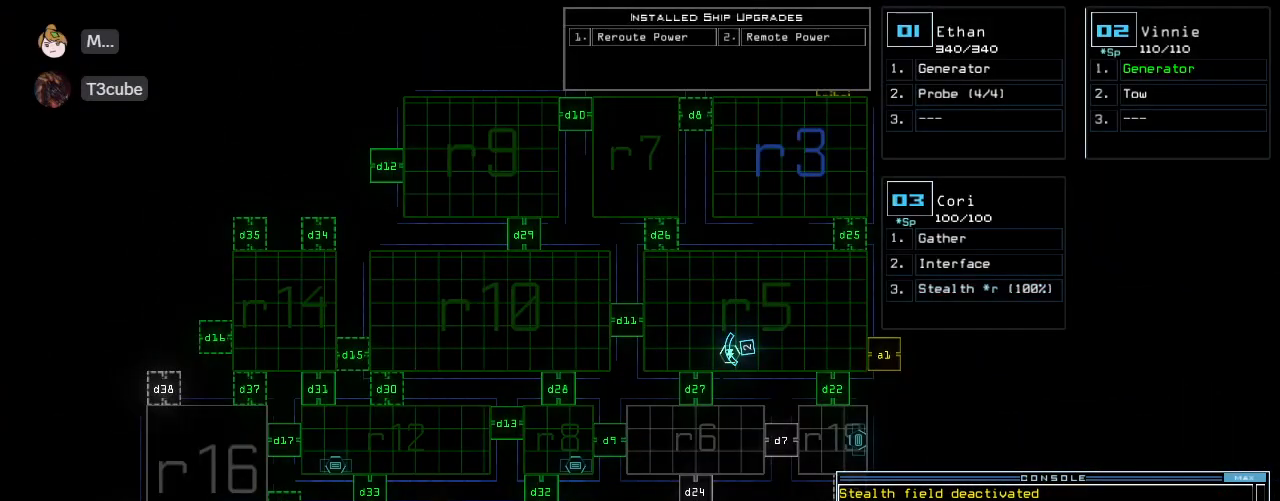
{"keys": [], "events": []}
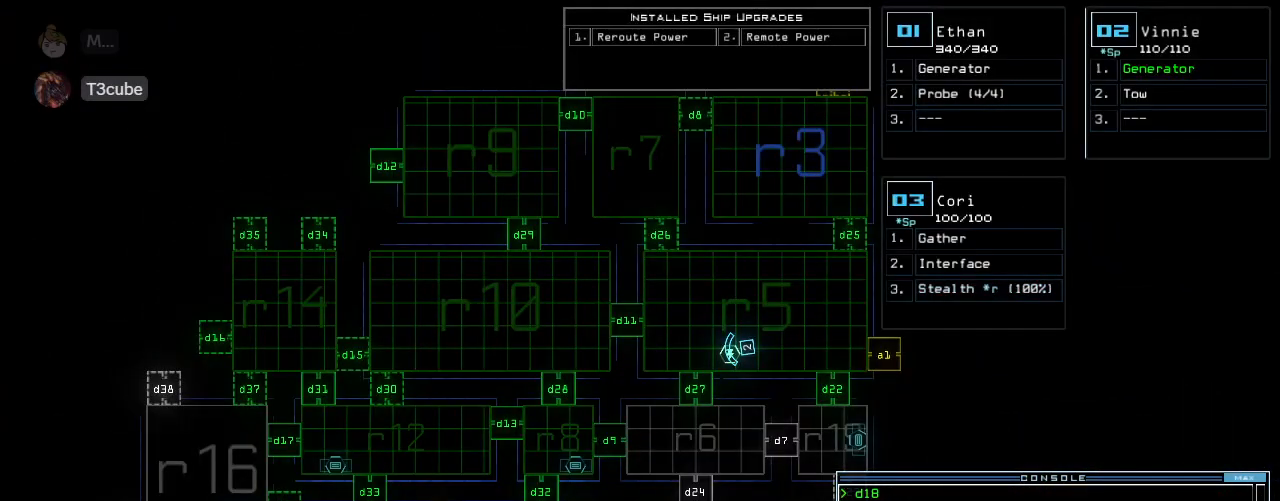
{"keys": [], "events": []}
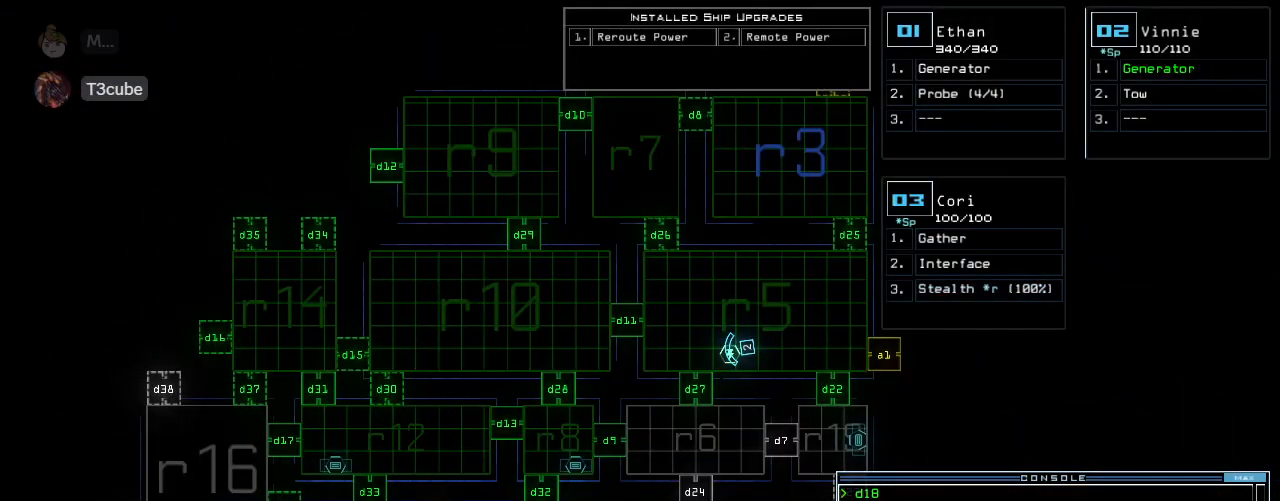
{"keys": [], "events": []}
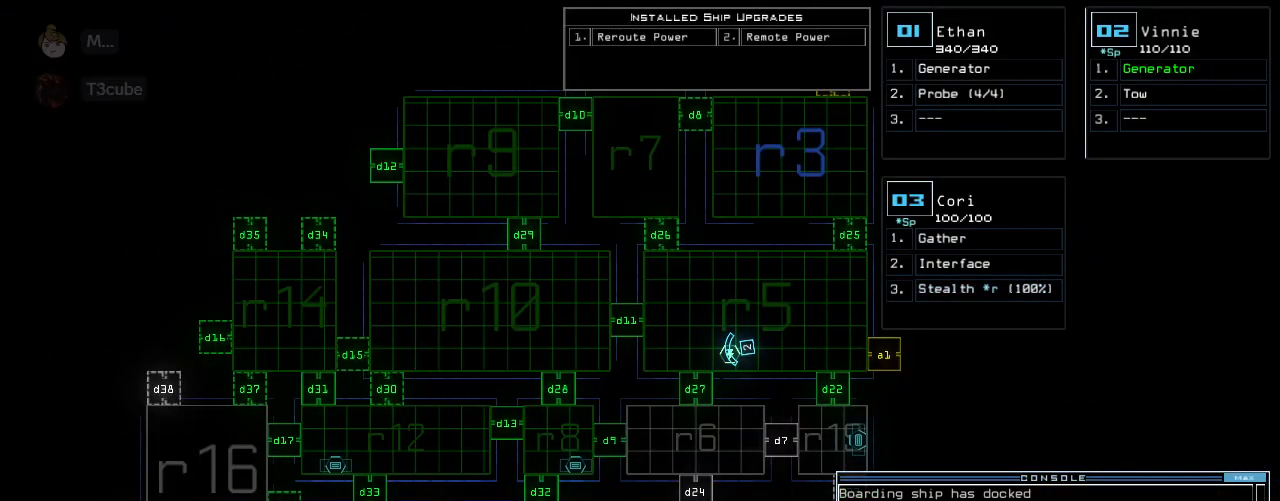
{"keys": ["e"], "events": [[400, "r", "down"], [440, "e", "down"], [480, "r", "up"]]}
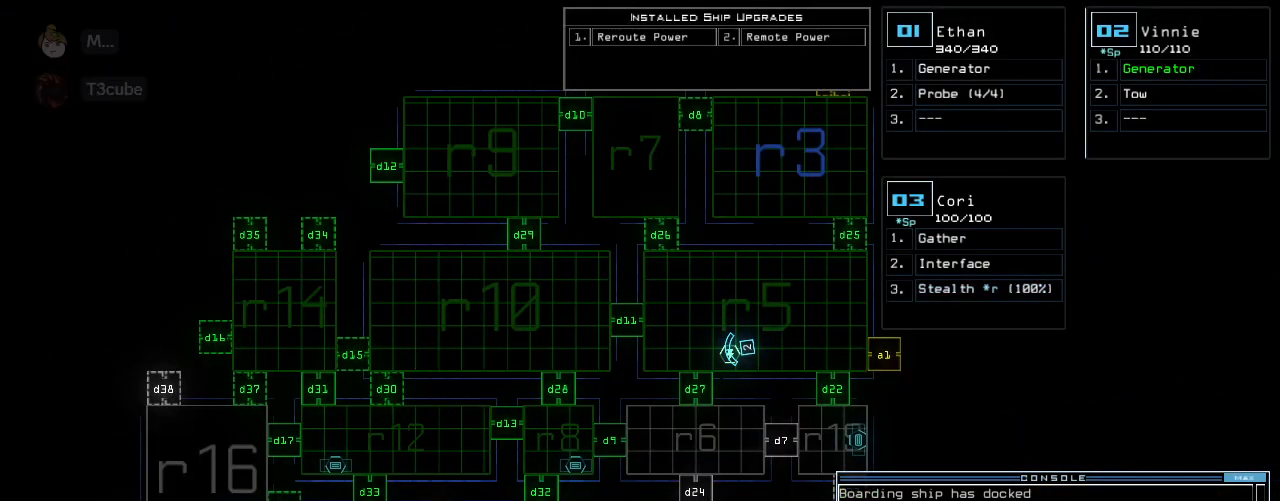
{"keys": ["3"], "events": [[20, "r", "down"], [40, "e", "up"], [60, "r", "up"], [60, "space", "down"], [100, "space", "up"], [140, "r", "down"], [200, "r", "up"], [280, "1", "down"], [360, "1", "up"], [460, "3", "down"]]}
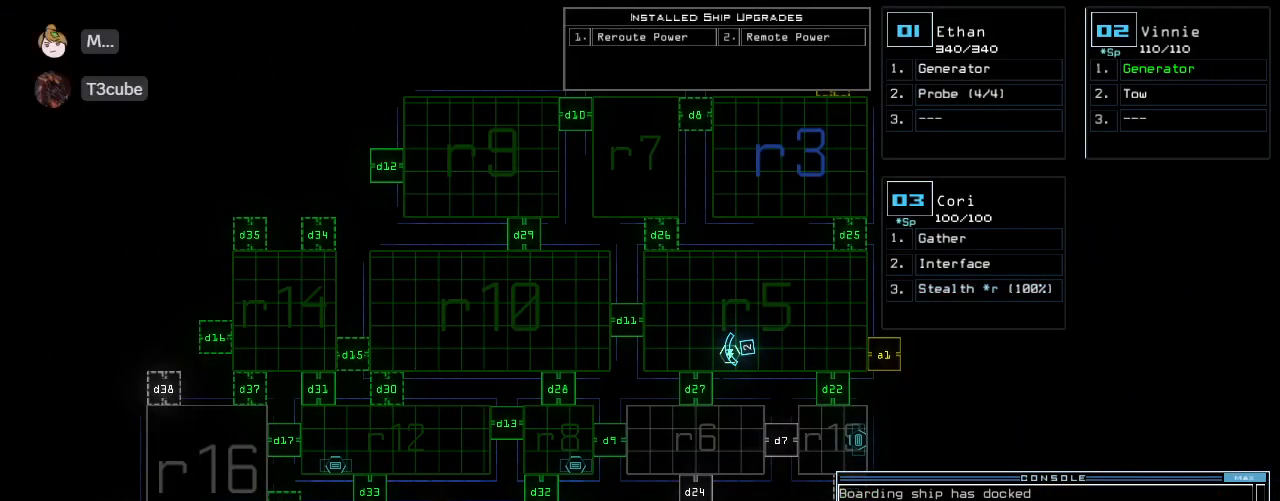
{"keys": ["1", "6"], "events": [[20, "3", "up"], [20, "space", "down"], [80, "space", "up"], [180, "r", "down"], [260, "r", "up"], [460, "1", "down"], [500, "6", "down"]]}
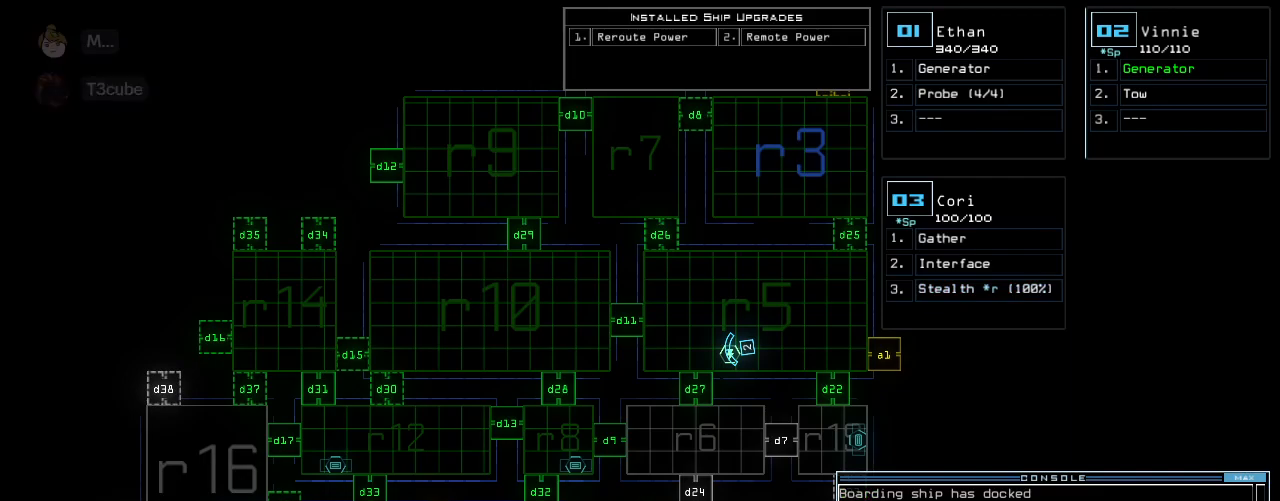
{"keys": ["r"], "events": [[20, "1", "up"], [60, "space", "down"], [80, "6", "up"], [100, "space", "up"], [460, "r", "down"]]}
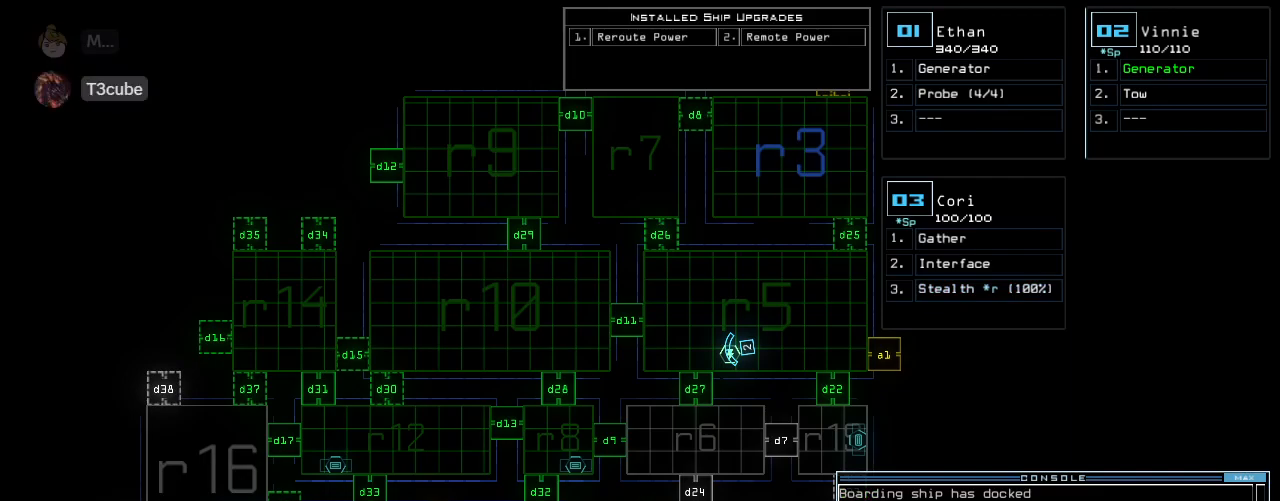
{"keys": ["return"], "events": [[20, "r", "up"], [60, "1", "down"], [140, "1", "up"], [440, "4", "down"], [480, "return", "down"], [500, "4", "up"]]}
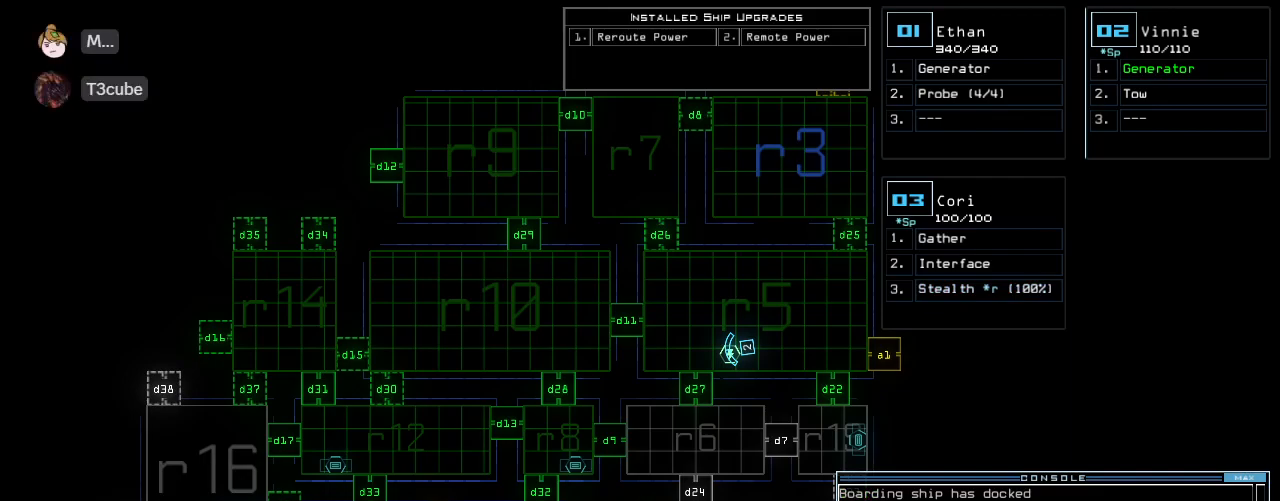
{"keys": [], "events": [[80, "return", "up"]]}
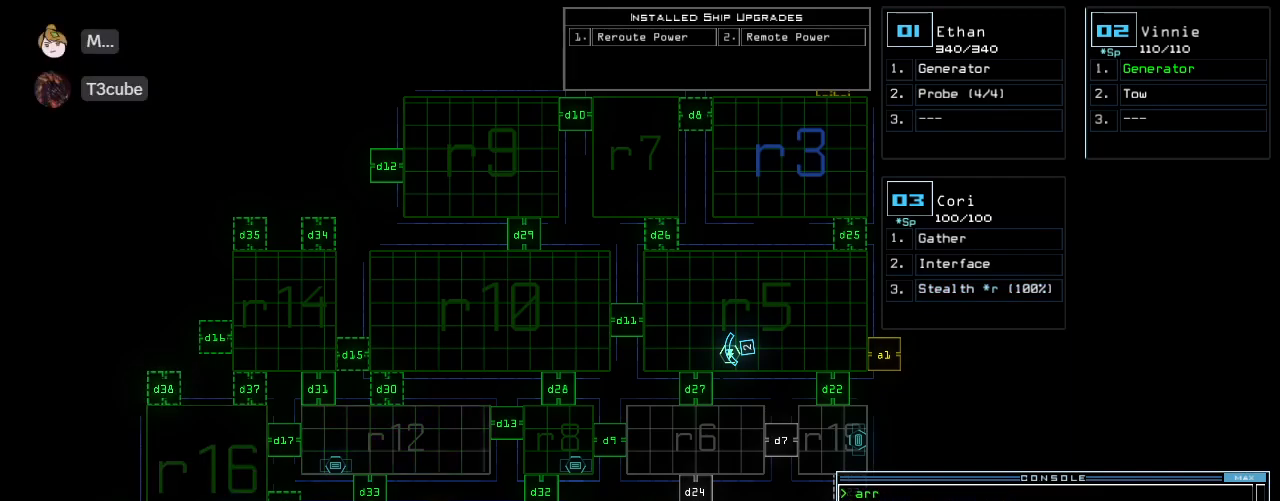
{"keys": [], "events": []}
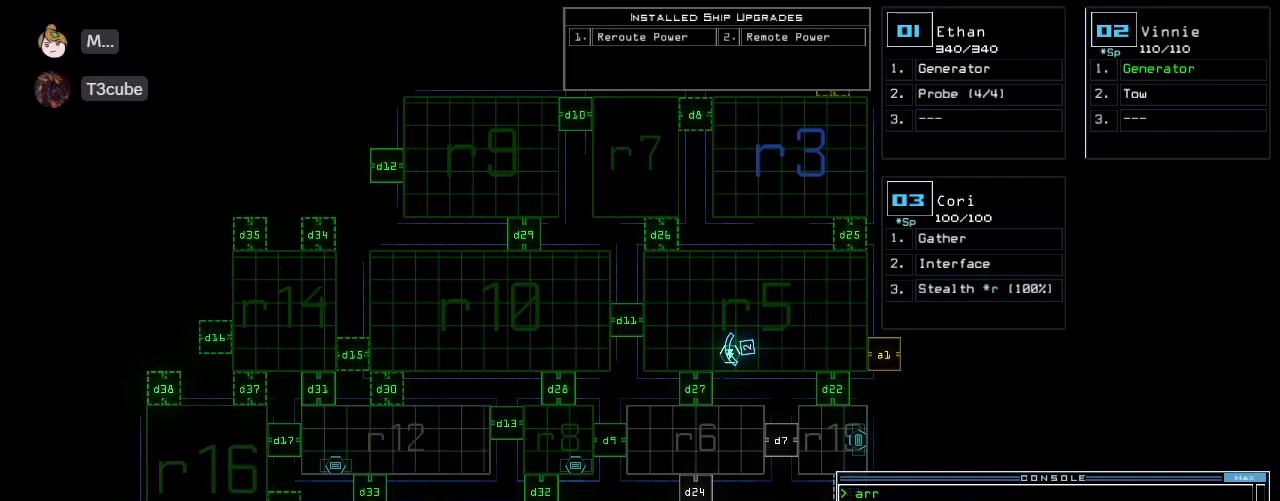
{"keys": [], "events": []}
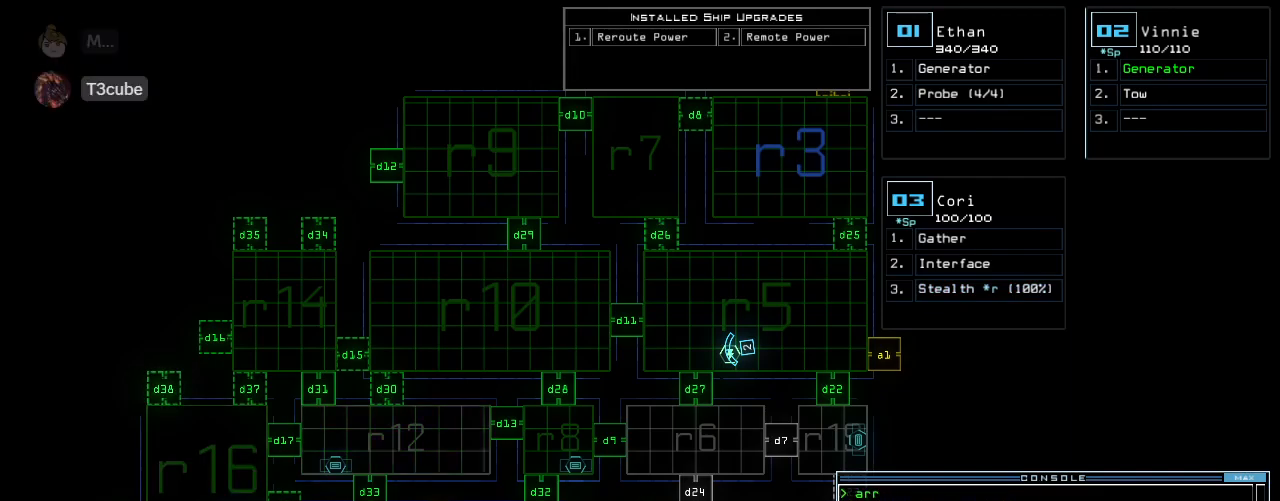
{"keys": [], "events": []}
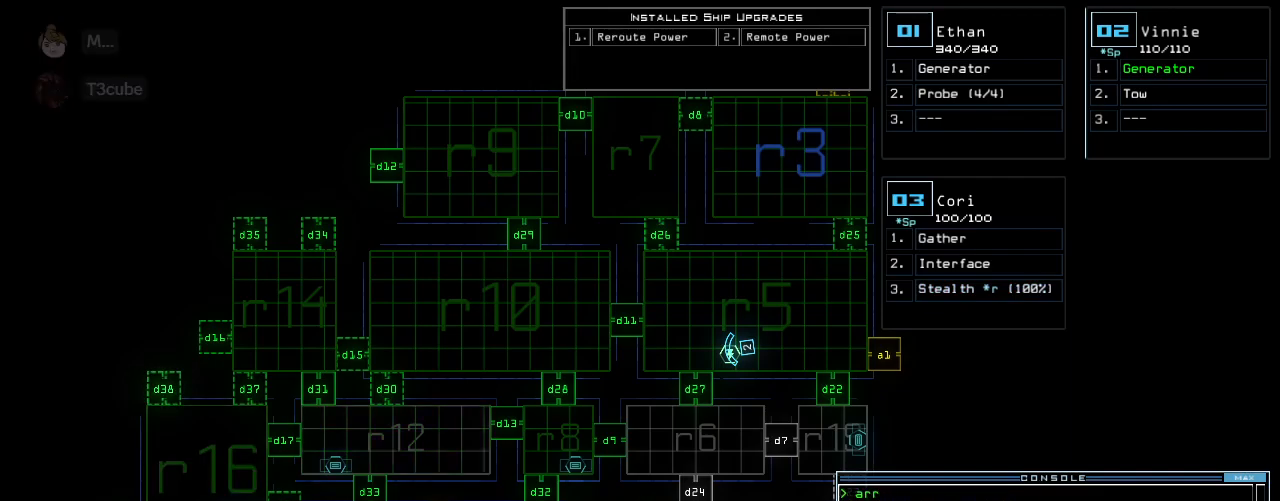
{"keys": ["right", "up"], "events": [[100, "3", "down"], [180, "3", "up"], [200, "right", "down"], [440, "up", "down"]]}
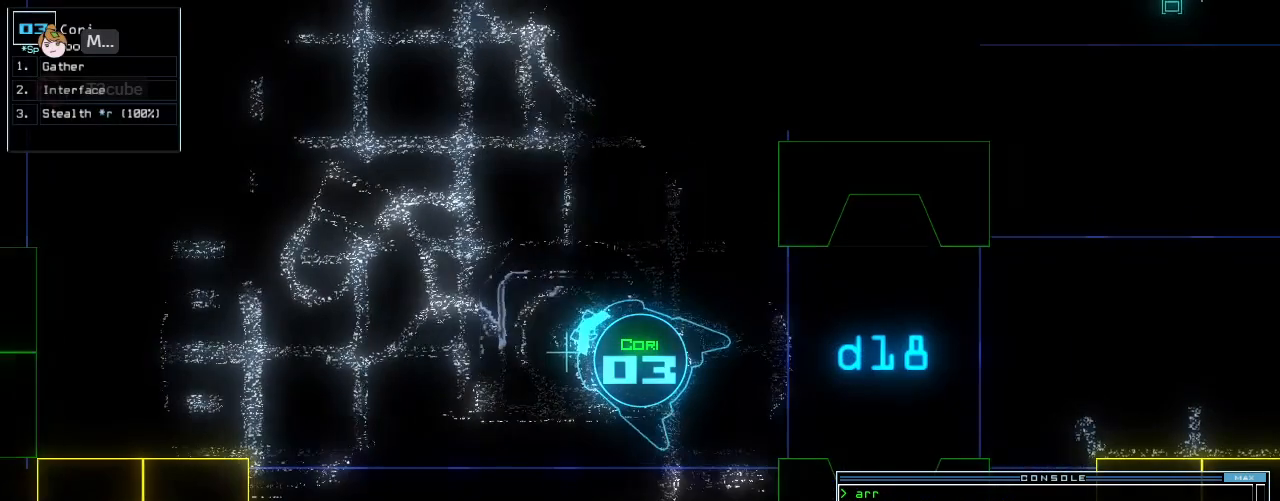
{"keys": ["up"], "events": [[20, "e", "down"], [100, "e", "up"], [140, "right", "up"], [240, "f", "down"], [280, "right", "down"], [340, "f", "up"], [400, "right", "up"], [400, "space", "down"], [420, "c", "down"], [480, "c", "up"], [500, "space", "up"]]}
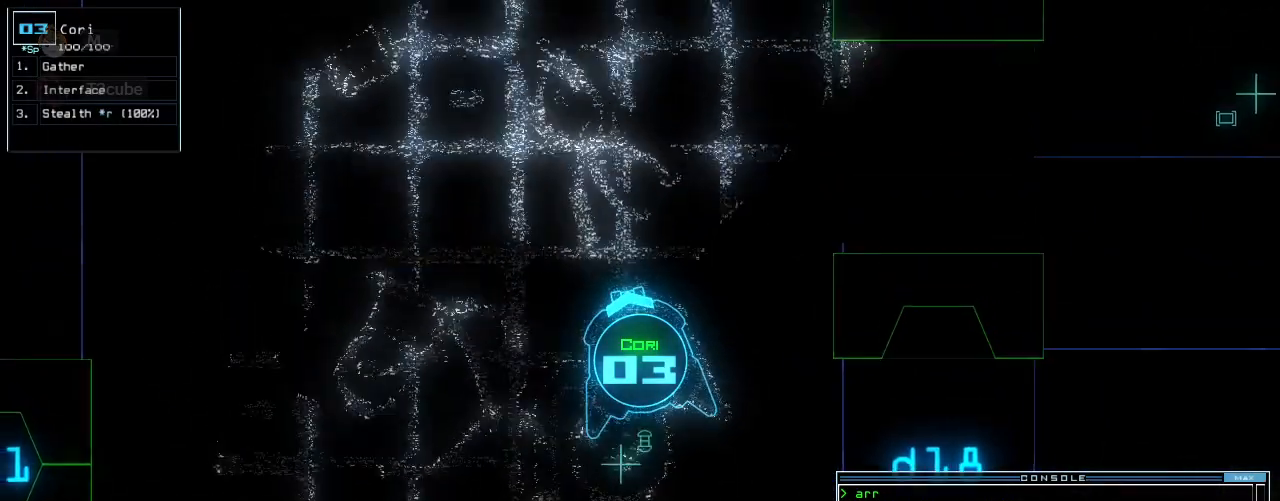
{"keys": [], "events": [[40, "c", "down"], [120, "return", "down"], [140, "c", "up"], [240, "return", "up"], [240, "tilde", "down"], [240, "up", "up"], [300, "space", "down"], [360, "tilde", "up"], [420, "space", "up"]]}
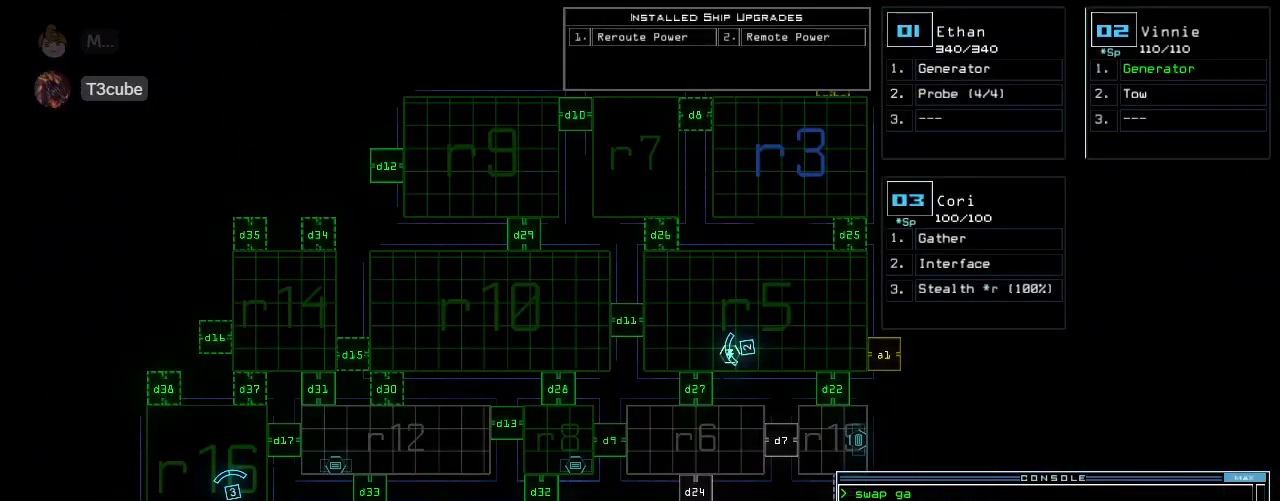
{"keys": ["space"], "events": [[240, "x", "down"], [300, "x", "up"], [340, "x", "down"], [420, "x", "up"], [440, "space", "down"]]}
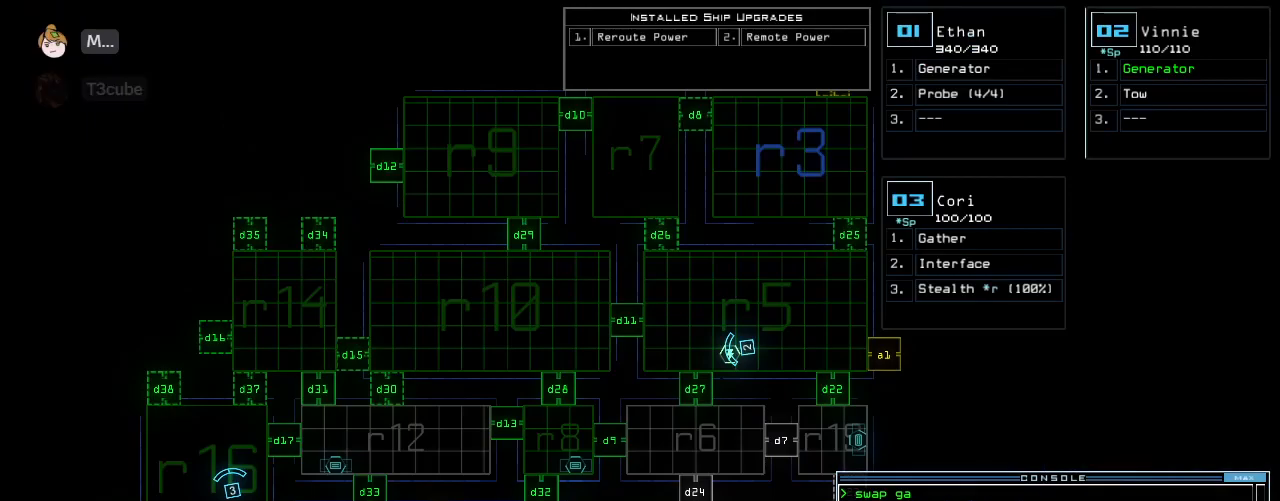
{"keys": [], "events": [[40, "space", "up"], [60, "r", "down"], [140, "r", "up"], [300, "1", "down"], [360, "1", "up"]]}